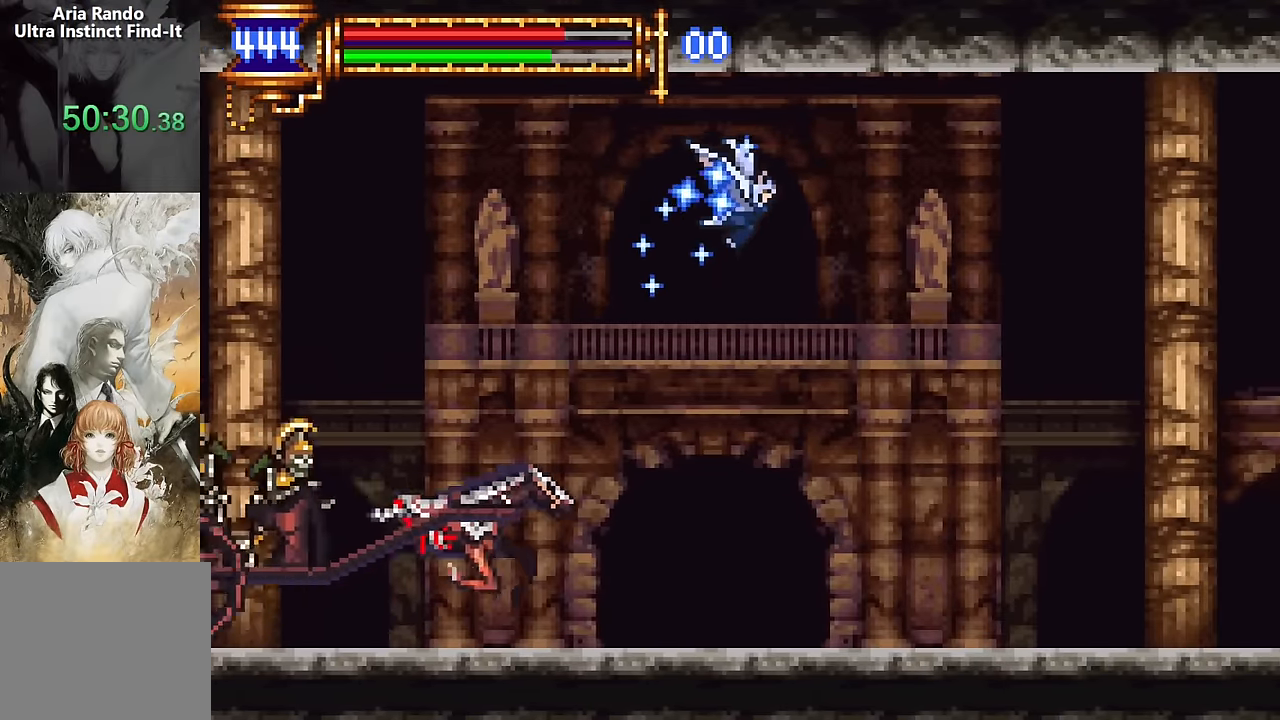
Gameplay with a controller (PlayStation layout); each line is a JSON object with the inputs held at the frame after it. "events" lists button and stick changes between this image and that frame as [ms after this image, input, new state], when the widget could be followed in between. Not read: L1 L3 R1 R3 left_stick right_stick.
{"buttons": ["R2", "DPAD_RIGHT"], "events": [[100, "R2", "up"], [167, "R2", "down"], [267, "R2", "up"], [333, "R2", "down"], [433, "R2", "up"], [500, "R2", "down"]]}
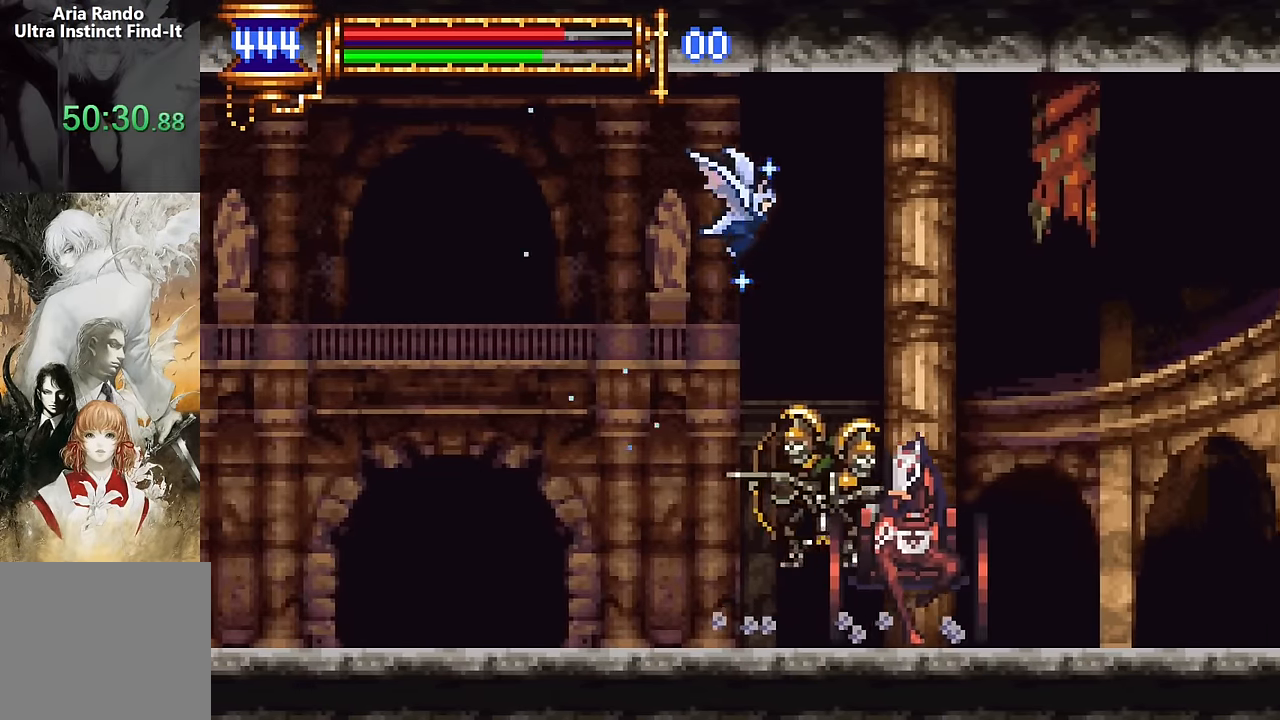
{"buttons": ["R2", "DPAD_RIGHT"], "events": [[100, "R2", "up"], [167, "R2", "down"], [267, "R2", "up"], [317, "R2", "down"], [433, "R2", "up"], [483, "R2", "down"]]}
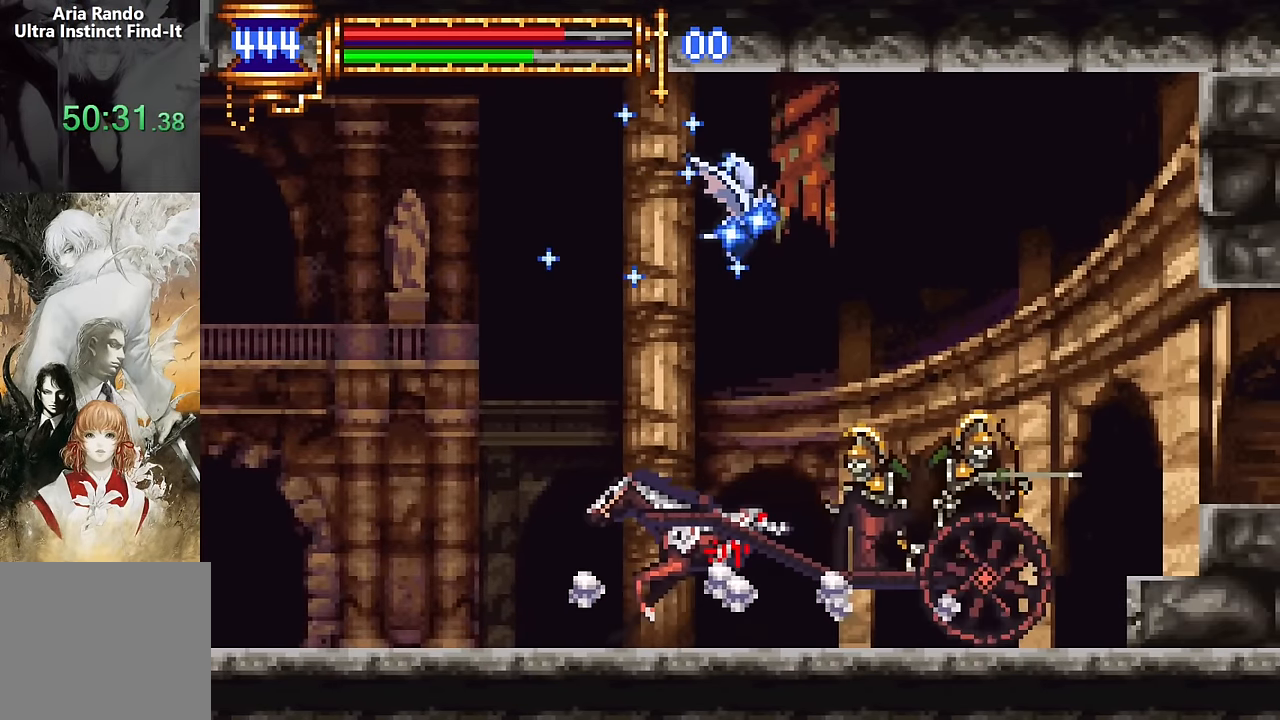
{"buttons": ["DPAD_RIGHT"], "events": [[100, "R2", "up"], [167, "R2", "down"], [267, "R2", "up"], [333, "R2", "down"], [433, "R2", "up"]]}
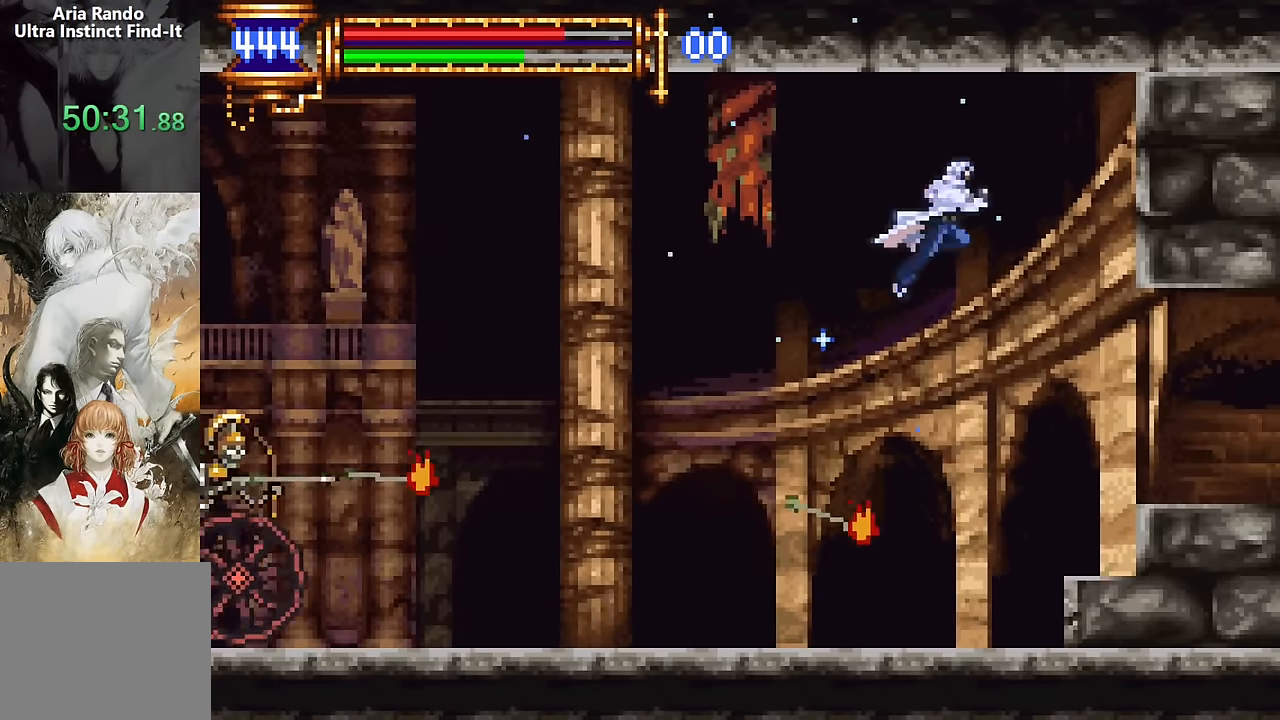
{"buttons": ["DPAD_RIGHT"]}
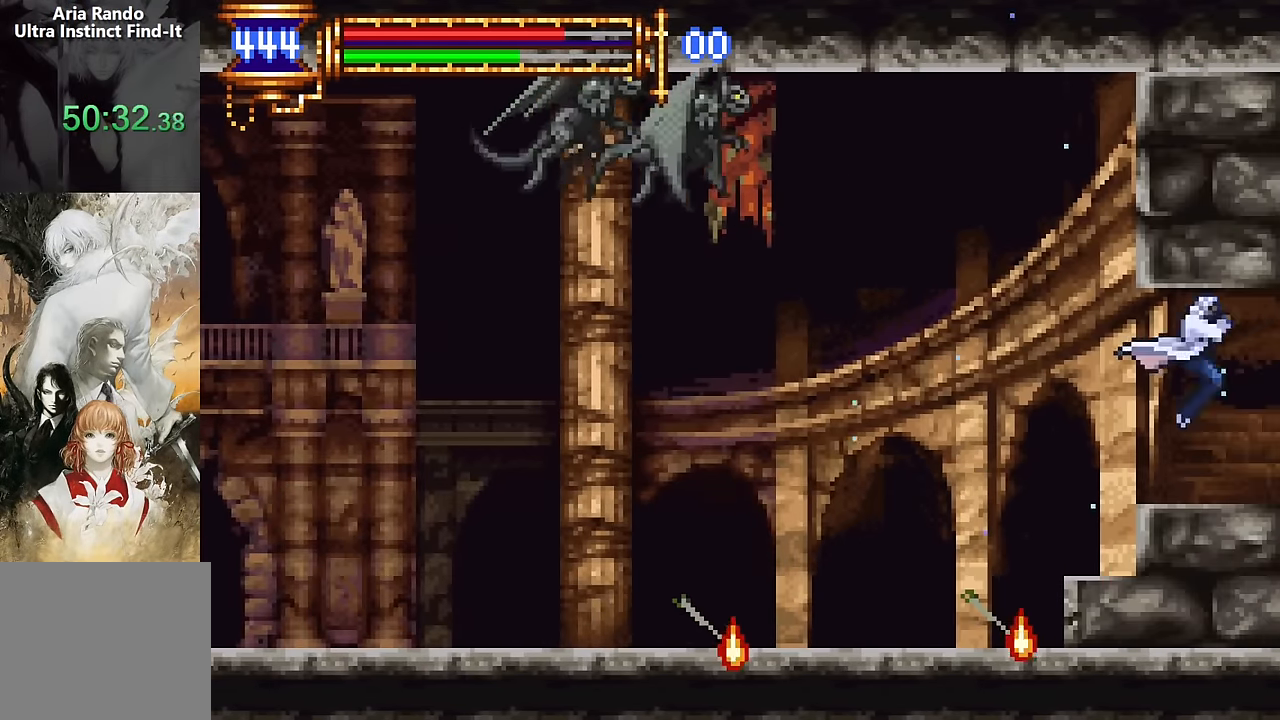
{"buttons": [], "events": [[150, "DPAD_RIGHT", "up"], [200, "DPAD_LEFT", "down"], [450, "DPAD_LEFT", "up"]]}
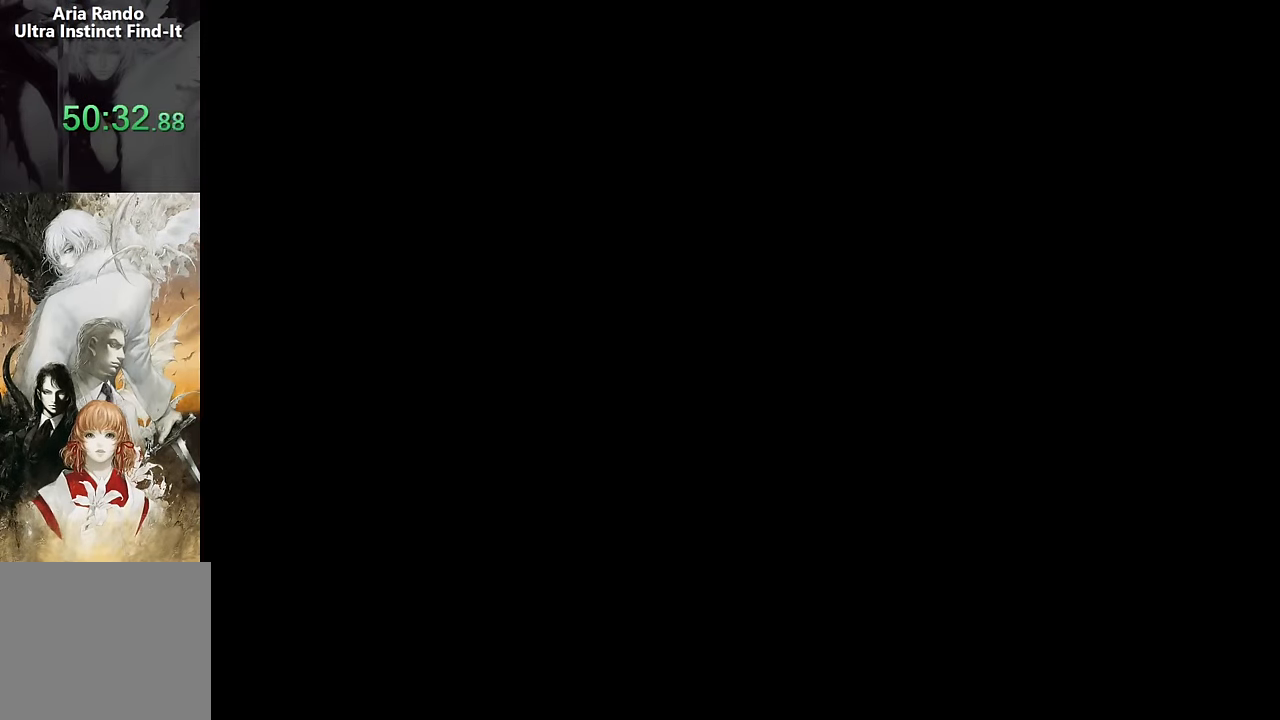
{"buttons": [], "events": [[50, "CROSS", "down"], [67, "DPAD_RIGHT", "down"], [84, "CROSS", "up"], [117, "DPAD_RIGHT", "up"]]}
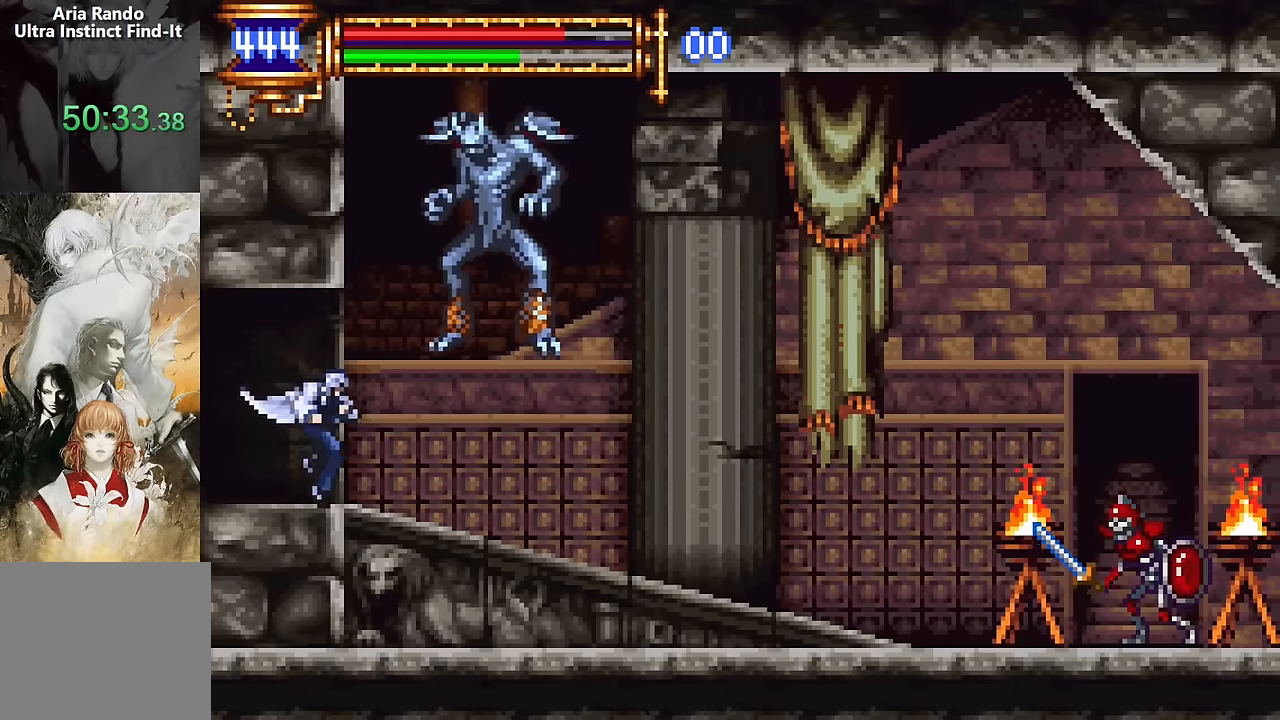
{"buttons": [], "events": [[134, "DPAD_RIGHT", "down"], [284, "DPAD_RIGHT", "up"], [334, "DPAD_LEFT", "down"], [367, "CROSS", "down"], [417, "CROSS", "up"], [417, "SQUARE", "down"], [450, "DPAD_LEFT", "up"], [484, "SQUARE", "up"]]}
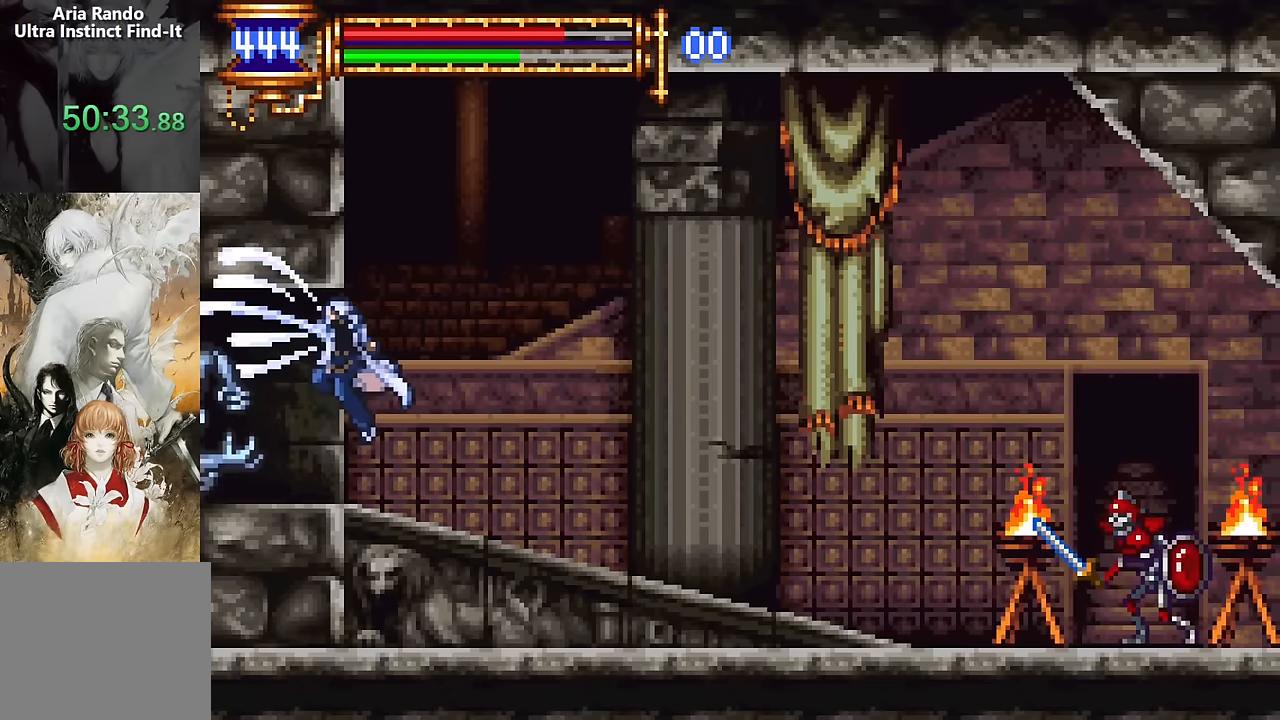
{"buttons": [], "events": [[250, "CROSS", "down"], [267, "SQUARE", "down"], [284, "CROSS", "up"], [350, "SQUARE", "up"], [384, "DPAD_RIGHT", "down"], [484, "DPAD_RIGHT", "up"]]}
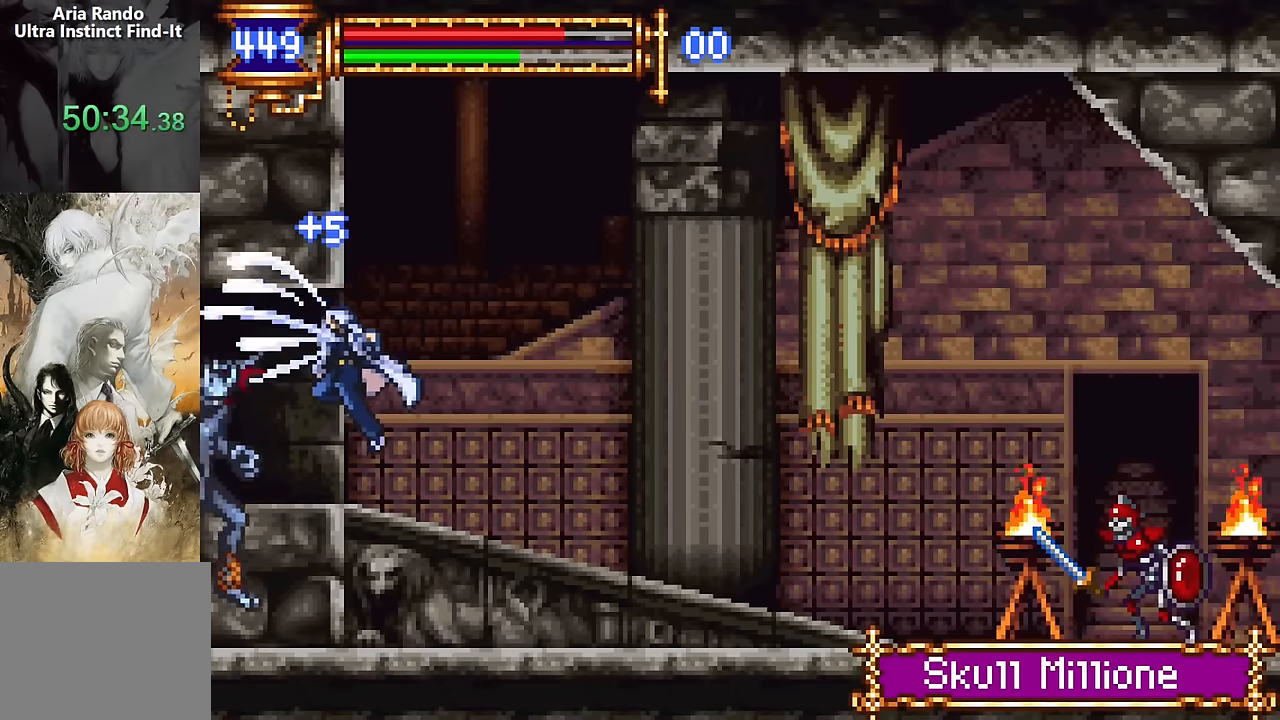
{"buttons": ["DPAD_LEFT"], "events": [[134, "CROSS", "down"], [167, "CROSS", "up"], [167, "SQUARE", "down"], [217, "DPAD_RIGHT", "down"], [234, "SQUARE", "up"], [350, "DPAD_RIGHT", "up"], [417, "DPAD_LEFT", "down"]]}
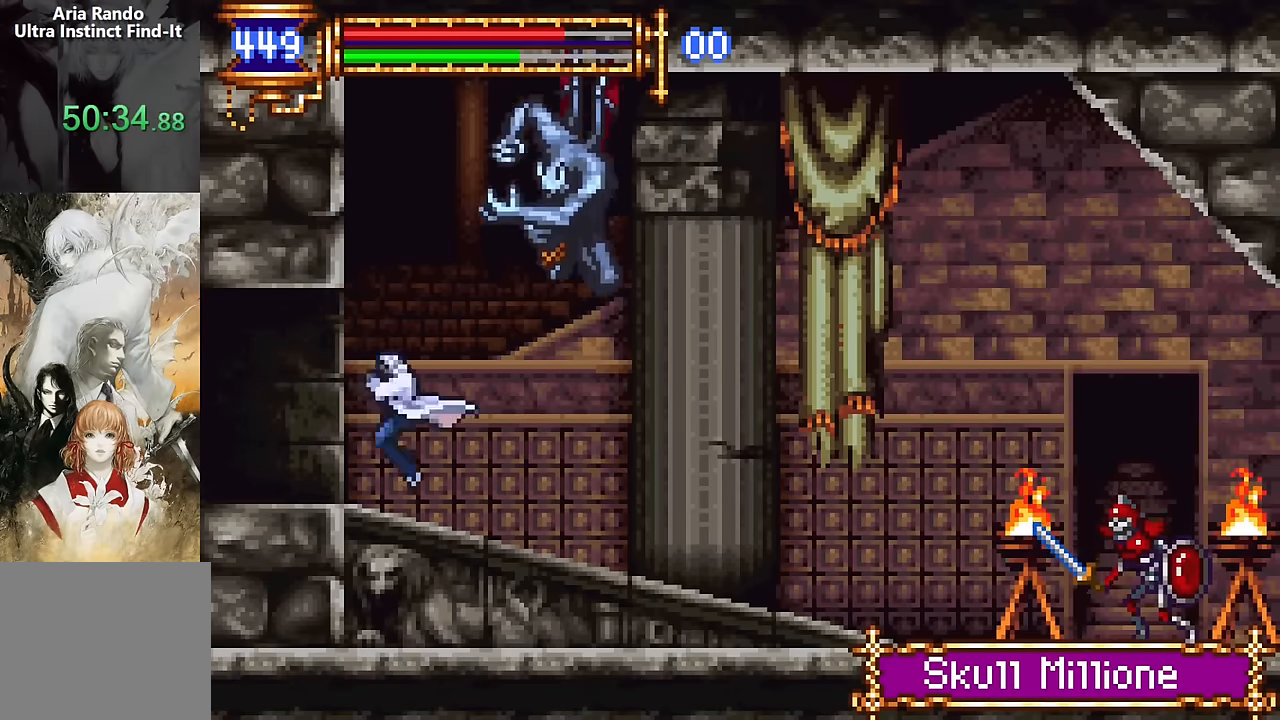
{"buttons": ["DPAD_DOWN", "DPAD_RIGHT"], "events": [[67, "DPAD_LEFT", "up"], [100, "DPAD_RIGHT", "down"], [150, "CROSS", "down"], [167, "SQUARE", "down"], [184, "CROSS", "up"], [184, "DPAD_RIGHT", "up"], [250, "SQUARE", "up"], [317, "DPAD_LEFT", "down"], [384, "DPAD_LEFT", "up"], [434, "DPAD_RIGHT", "down"], [500, "DPAD_DOWN", "down"]]}
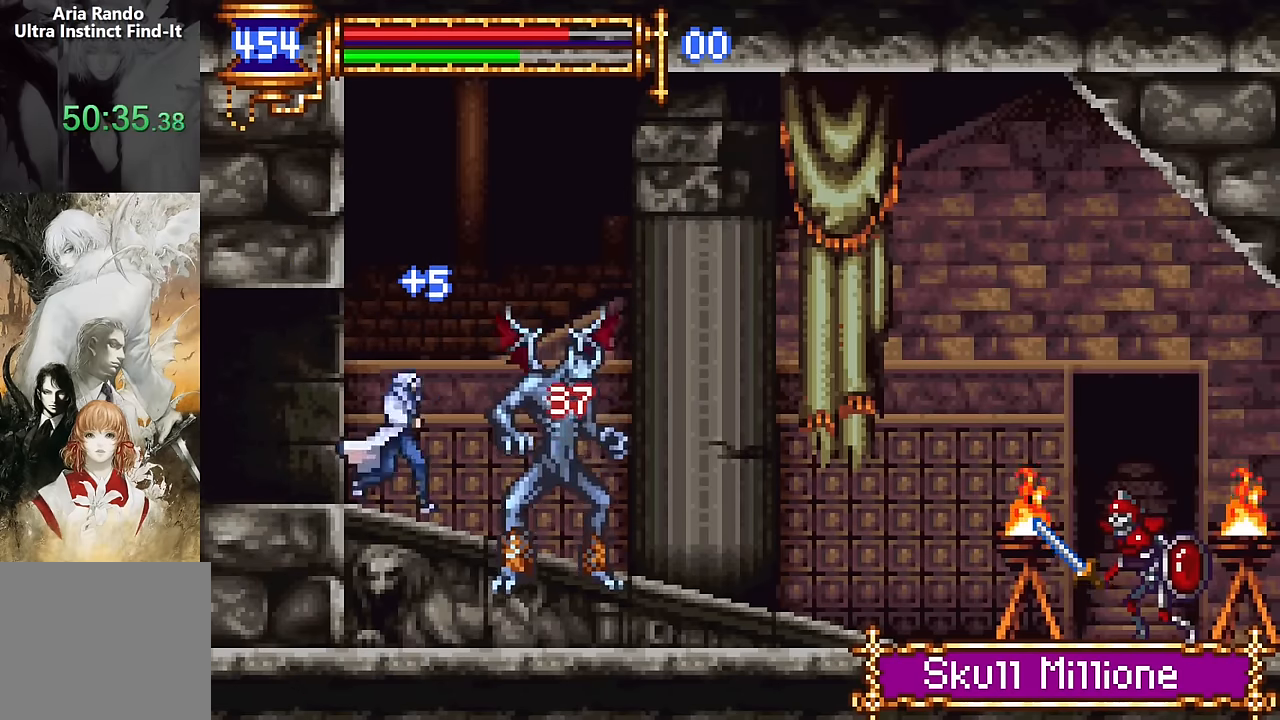
{"buttons": ["DPAD_DOWN", "DPAD_RIGHT"], "events": [[17, "DPAD_RIGHT", "up"], [50, "SQUARE", "down"], [84, "SQUARE", "up"], [184, "SQUARE", "down"], [317, "SQUARE", "up"], [417, "DPAD_RIGHT", "down"]]}
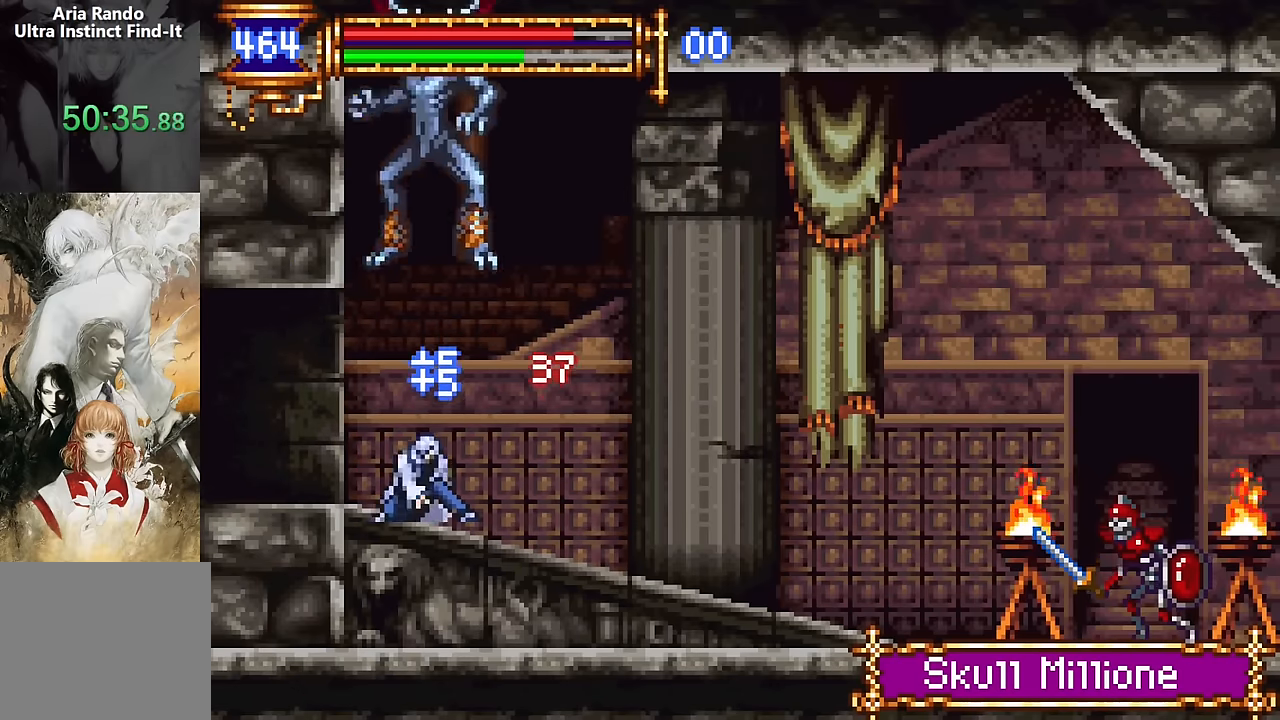
{"buttons": ["SQUARE", "DPAD_DOWN"], "events": [[17, "DPAD_DOWN", "up"], [284, "DPAD_RIGHT", "up"], [350, "DPAD_LEFT", "down"], [400, "DPAD_DOWN", "down"], [417, "DPAD_LEFT", "up"], [417, "SQUARE", "down"]]}
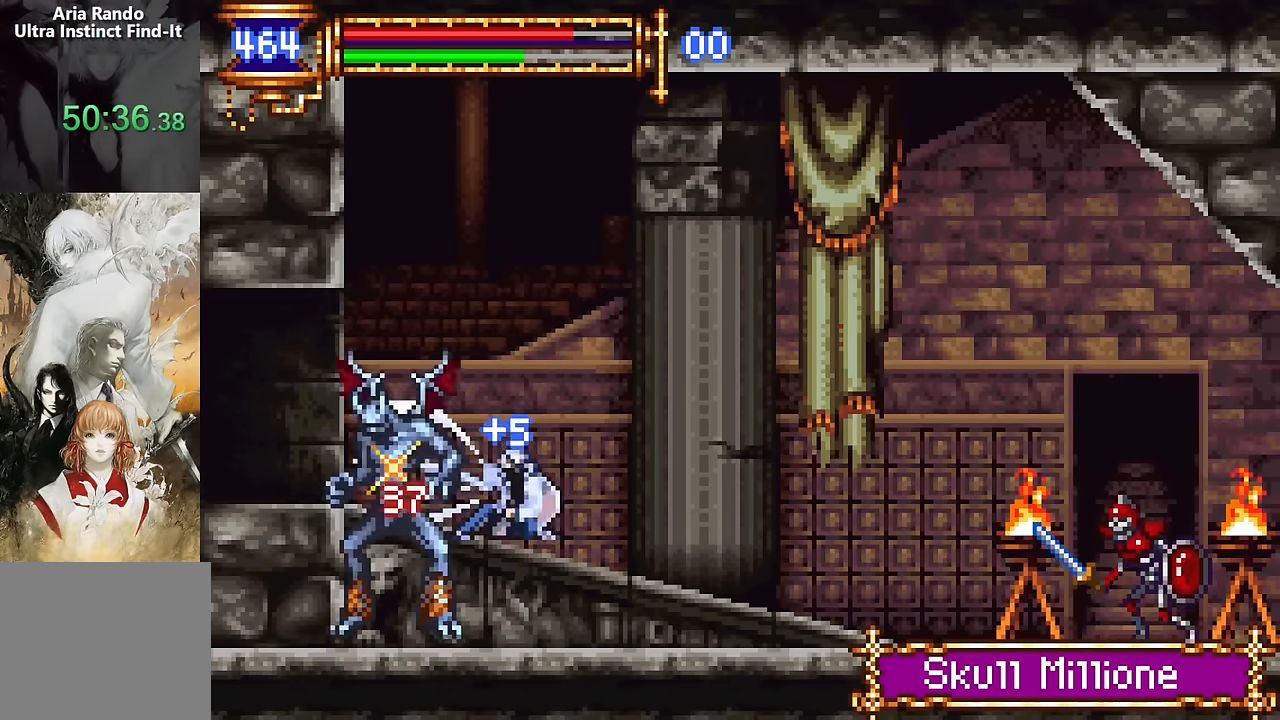
{"buttons": ["SQUARE", "DPAD_DOWN"], "events": [[17, "SQUARE", "up"], [100, "SQUARE", "down"], [234, "SQUARE", "up"], [334, "SQUARE", "down"], [417, "SQUARE", "up"], [500, "SQUARE", "down"]]}
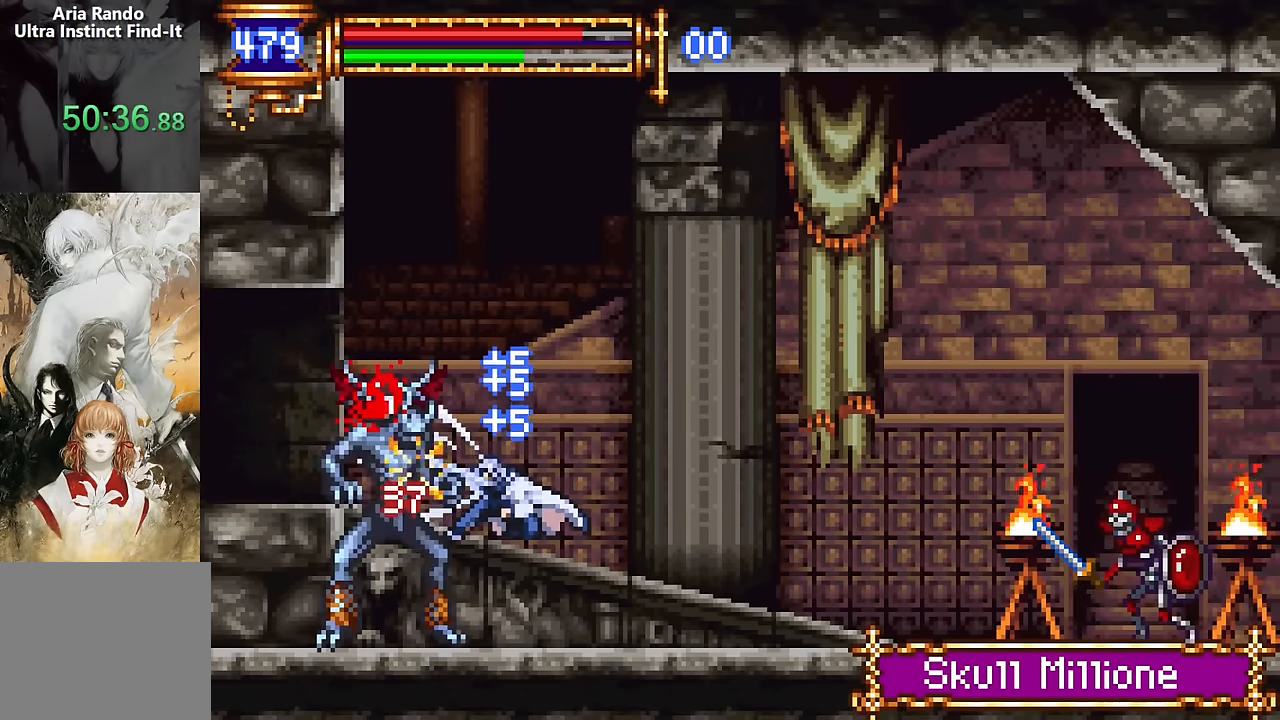
{"buttons": ["DPAD_LEFT"], "events": [[100, "SQUARE", "up"], [267, "DPAD_DOWN", "up"], [334, "DPAD_RIGHT", "down"], [434, "DPAD_RIGHT", "up"], [467, "DPAD_LEFT", "down"]]}
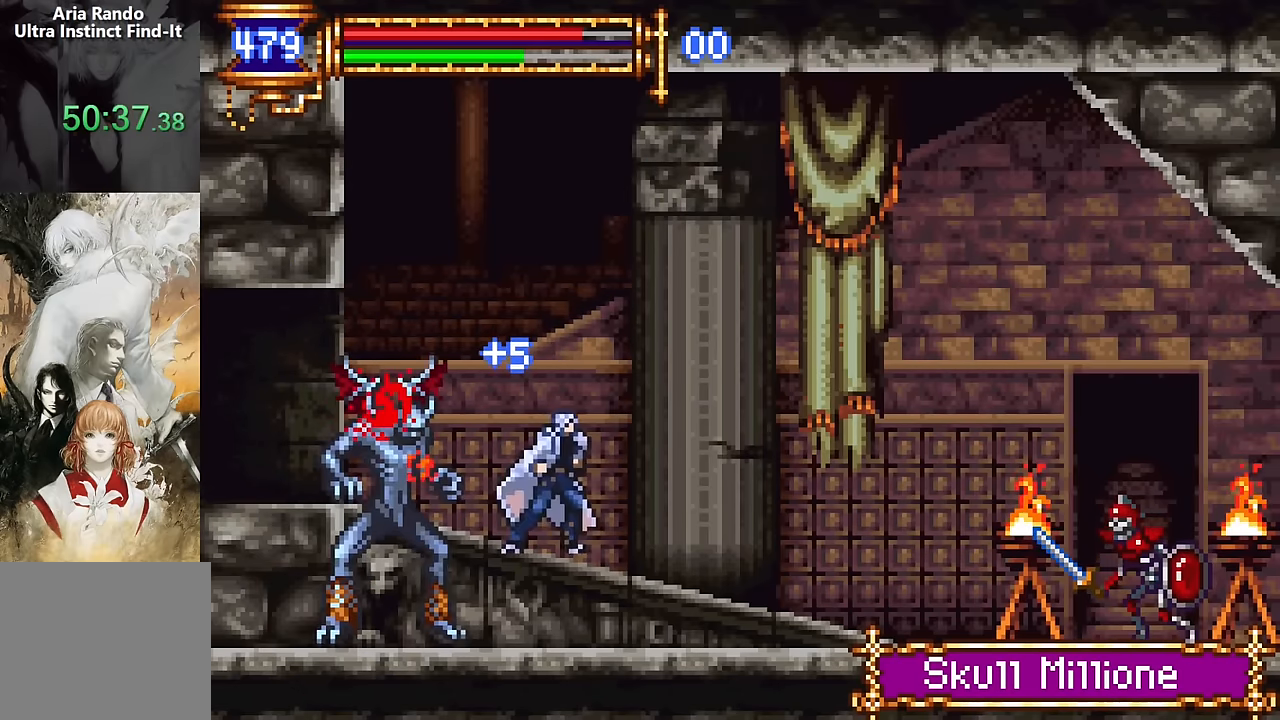
{"buttons": ["CROSS", "DPAD_RIGHT"], "events": [[100, "DPAD_LEFT", "up"], [200, "DPAD_RIGHT", "down"], [217, "CROSS", "down"]]}
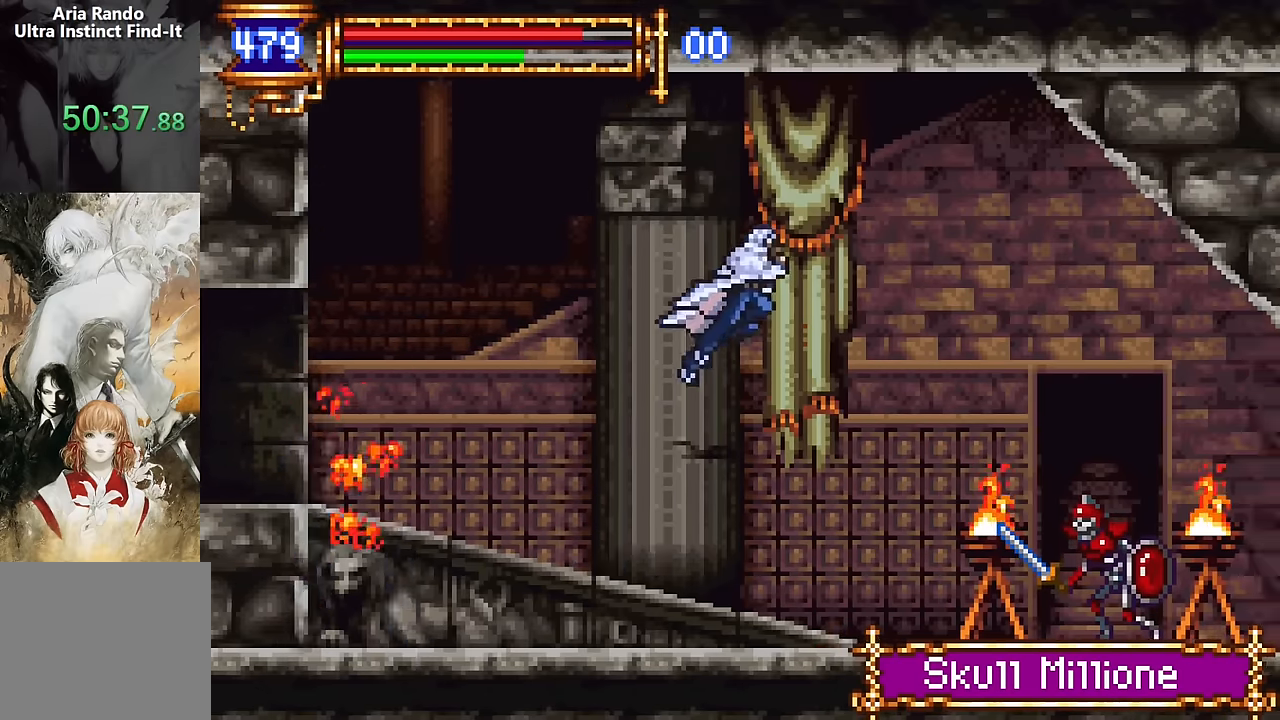
{"buttons": ["CROSS", "DPAD_RIGHT"], "events": [[134, "CROSS", "up"], [467, "CROSS", "down"]]}
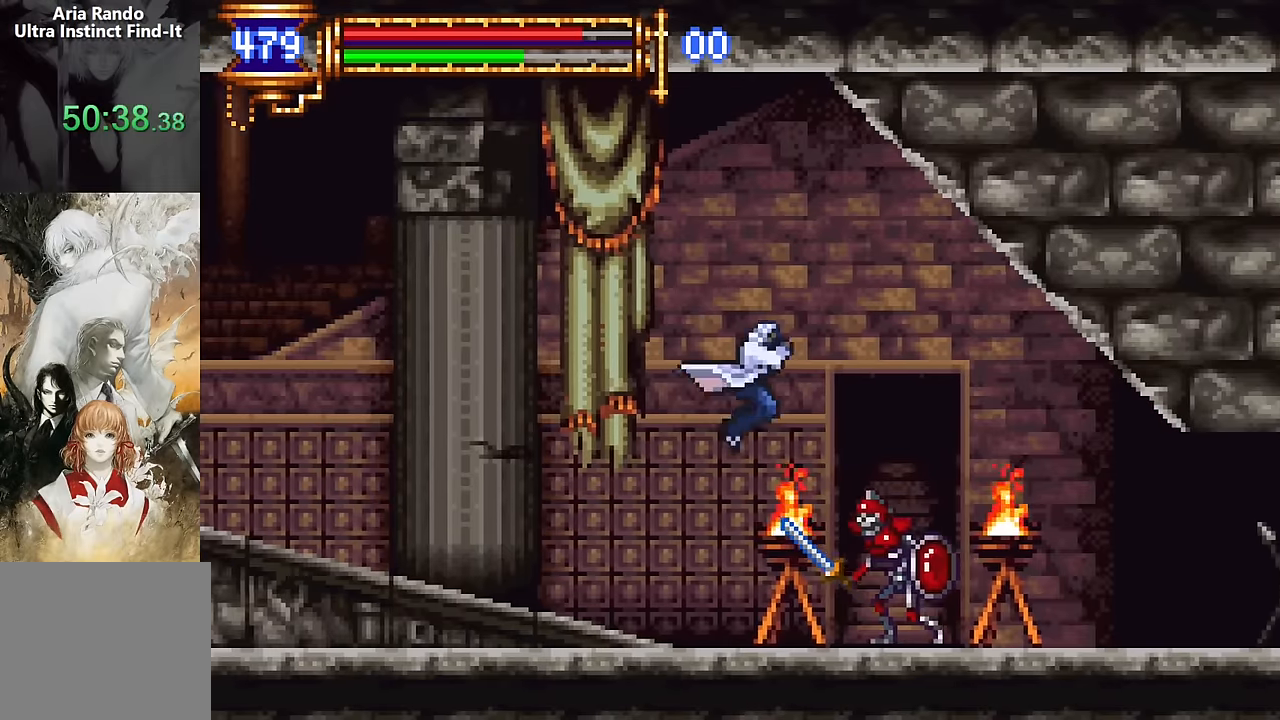
{"buttons": ["DPAD_RIGHT"], "events": [[134, "CROSS", "up"], [234, "R2", "down"], [284, "R2", "up"], [350, "R2", "down"], [450, "R2", "up"]]}
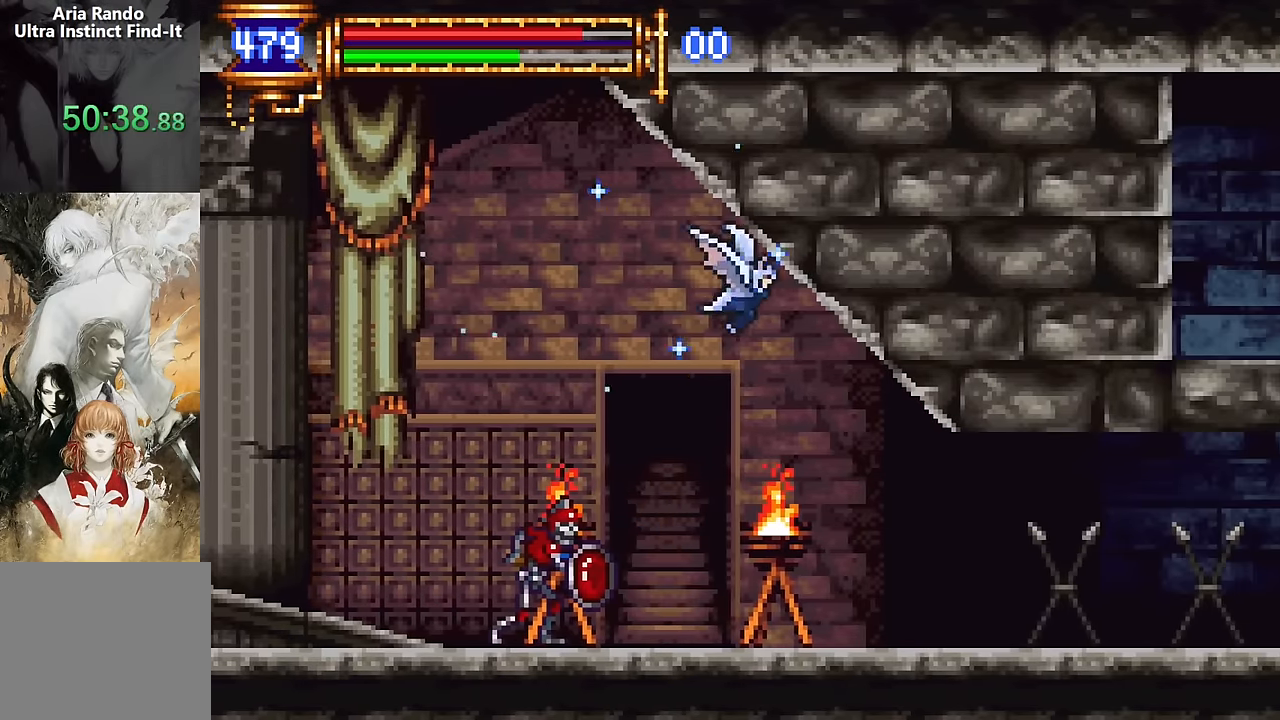
{"buttons": [], "events": [[334, "DPAD_RIGHT", "up"], [400, "DPAD_LEFT", "down"], [484, "DPAD_LEFT", "up"]]}
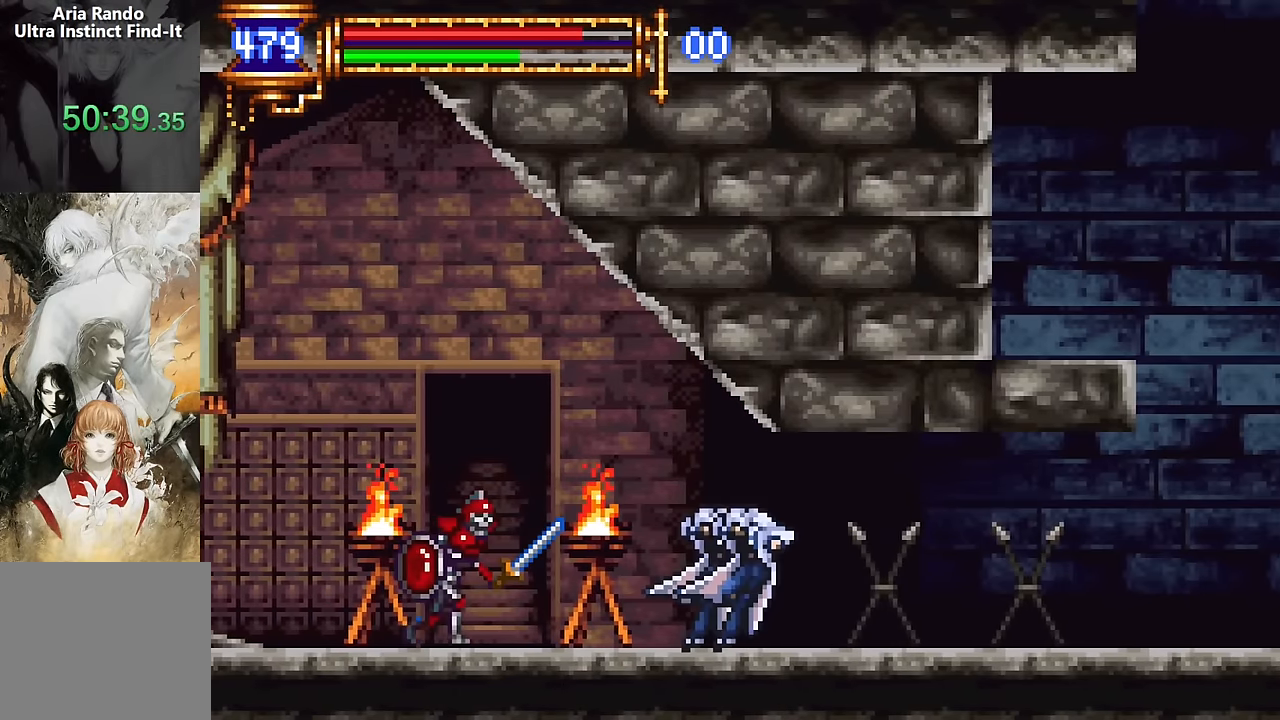
{"buttons": [], "events": [[17, "CROSS", "down"], [50, "SQUARE", "down"], [67, "CROSS", "up"], [84, "DPAD_RIGHT", "down"], [134, "SQUARE", "up"], [300, "DPAD_RIGHT", "up"]]}
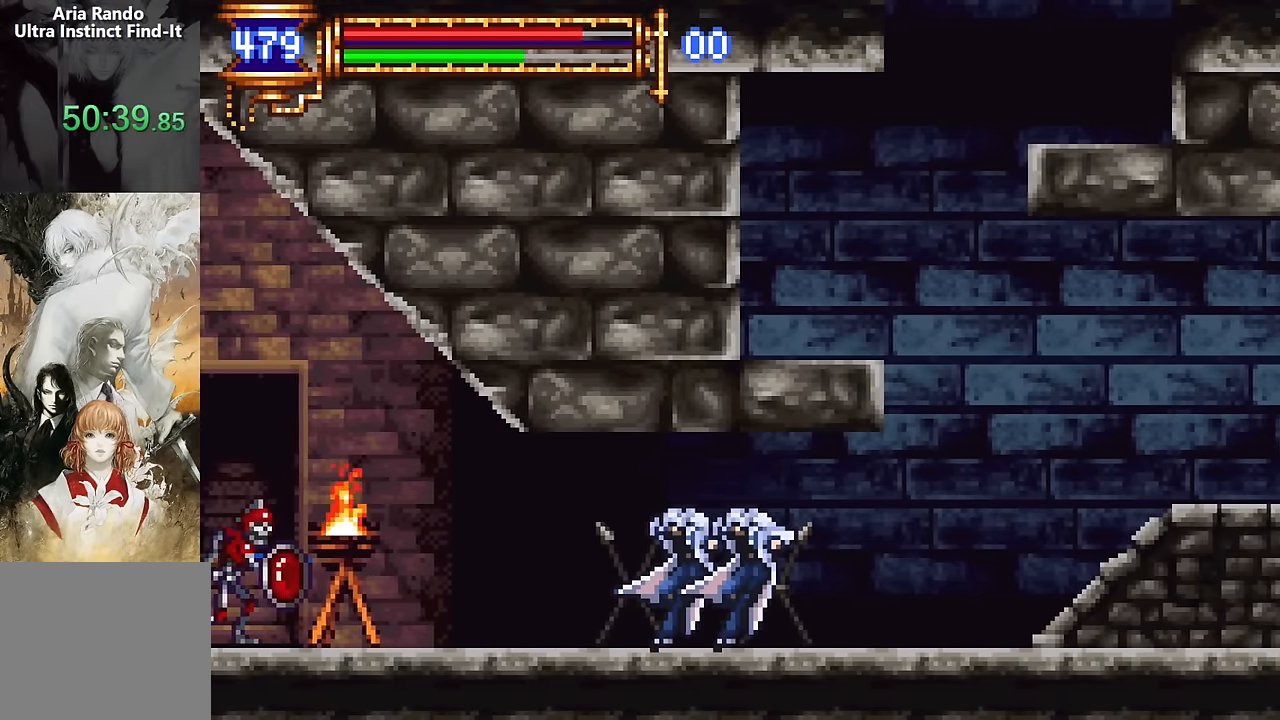
{"buttons": [], "events": [[67, "CROSS", "down"], [84, "DPAD_RIGHT", "down"], [100, "CROSS", "up"], [334, "DPAD_RIGHT", "up"], [384, "DPAD_LEFT", "down"], [500, "DPAD_LEFT", "up"]]}
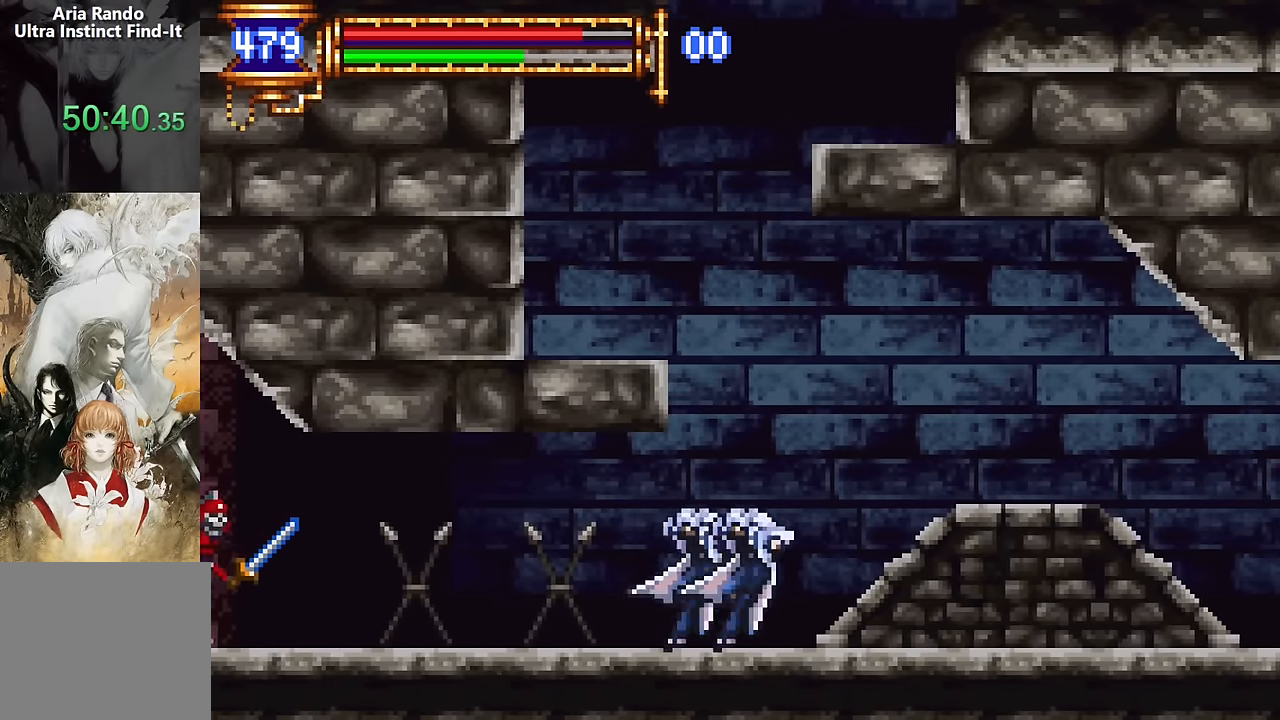
{"buttons": ["DPAD_RIGHT"], "events": [[50, "CROSS", "down"], [84, "DPAD_RIGHT", "down"], [284, "CROSS", "up"]]}
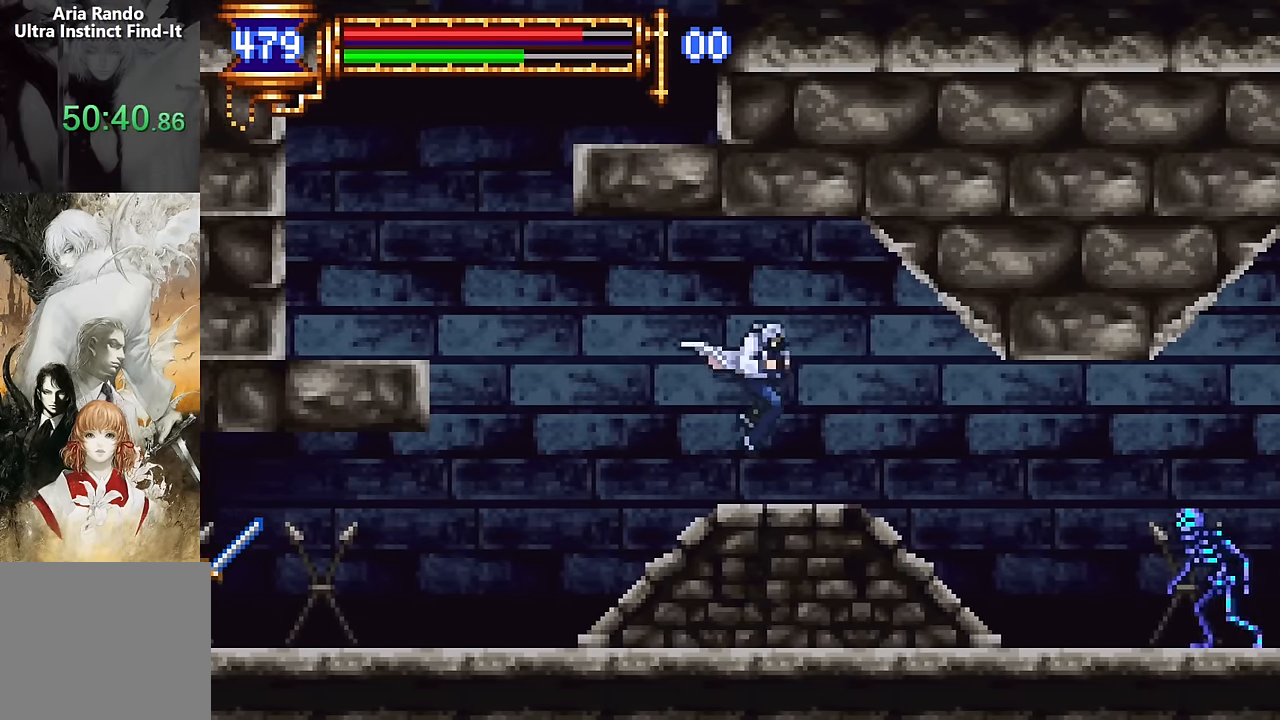
{"buttons": [], "events": [[267, "DPAD_RIGHT", "up"], [317, "DPAD_LEFT", "down"], [434, "DPAD_LEFT", "up"]]}
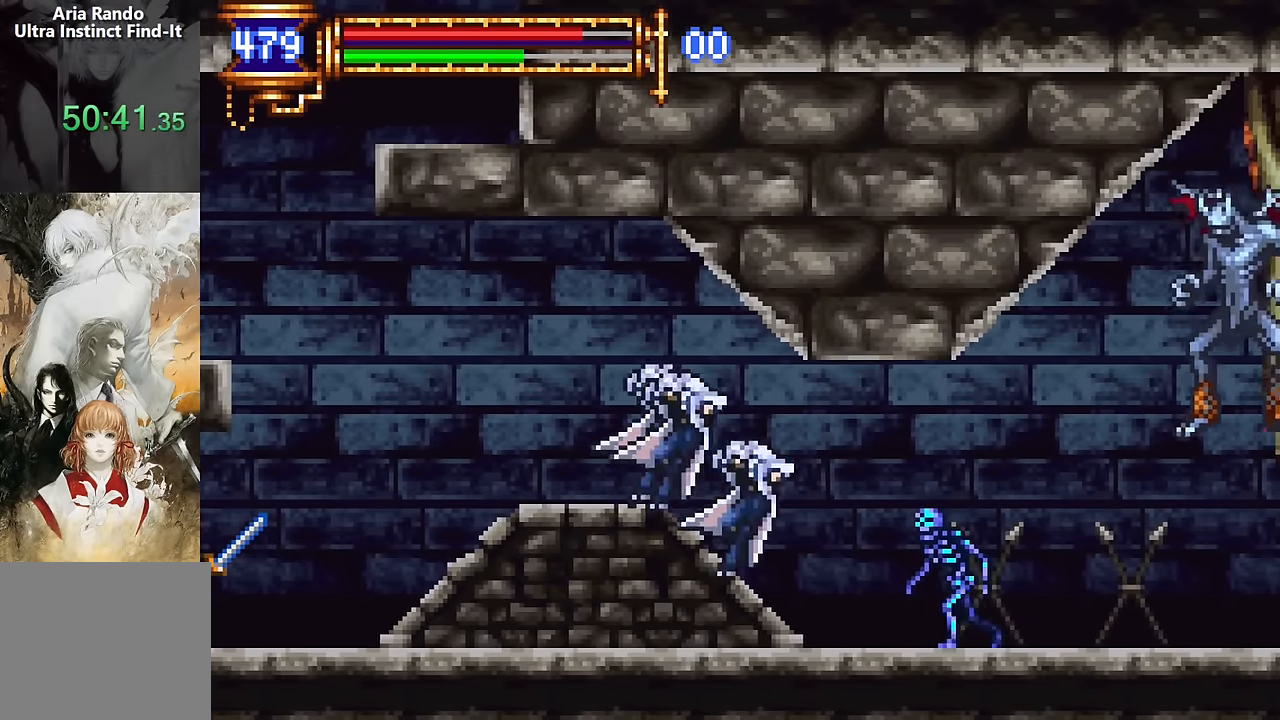
{"buttons": ["DPAD_RIGHT"]}
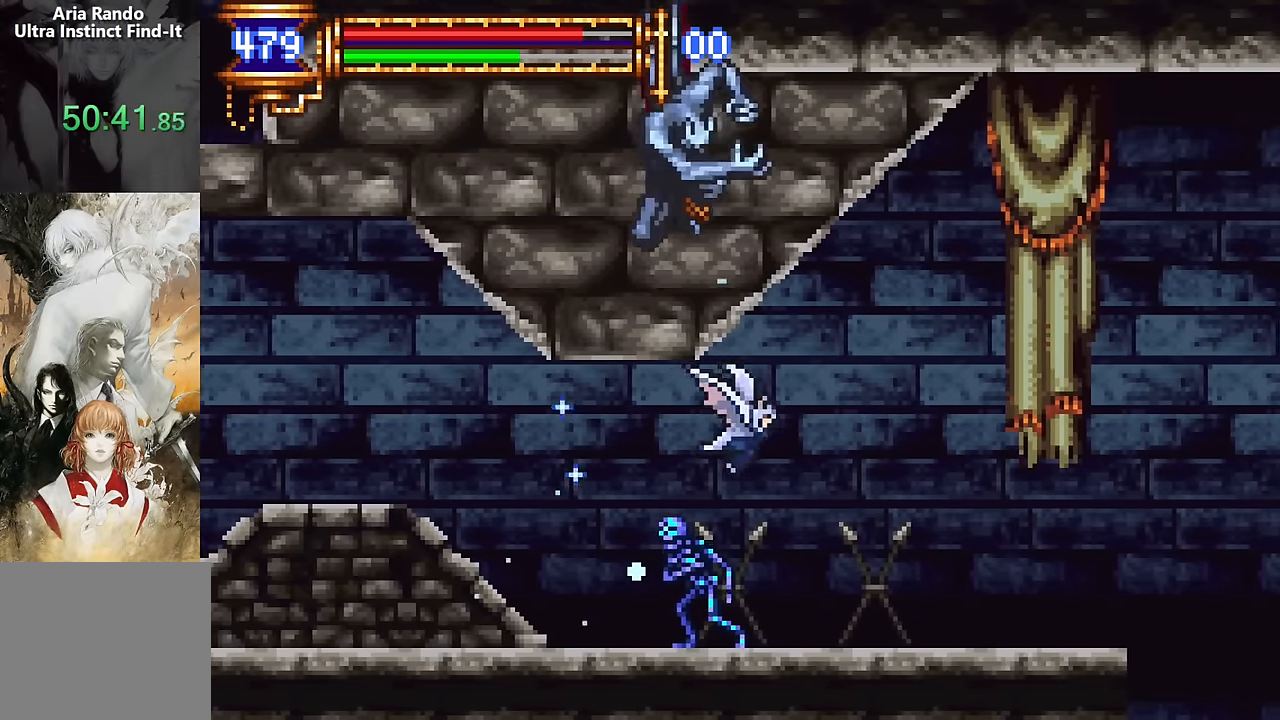
{"buttons": ["DPAD_LEFT"], "events": [[334, "DPAD_RIGHT", "up"], [384, "DPAD_LEFT", "down"]]}
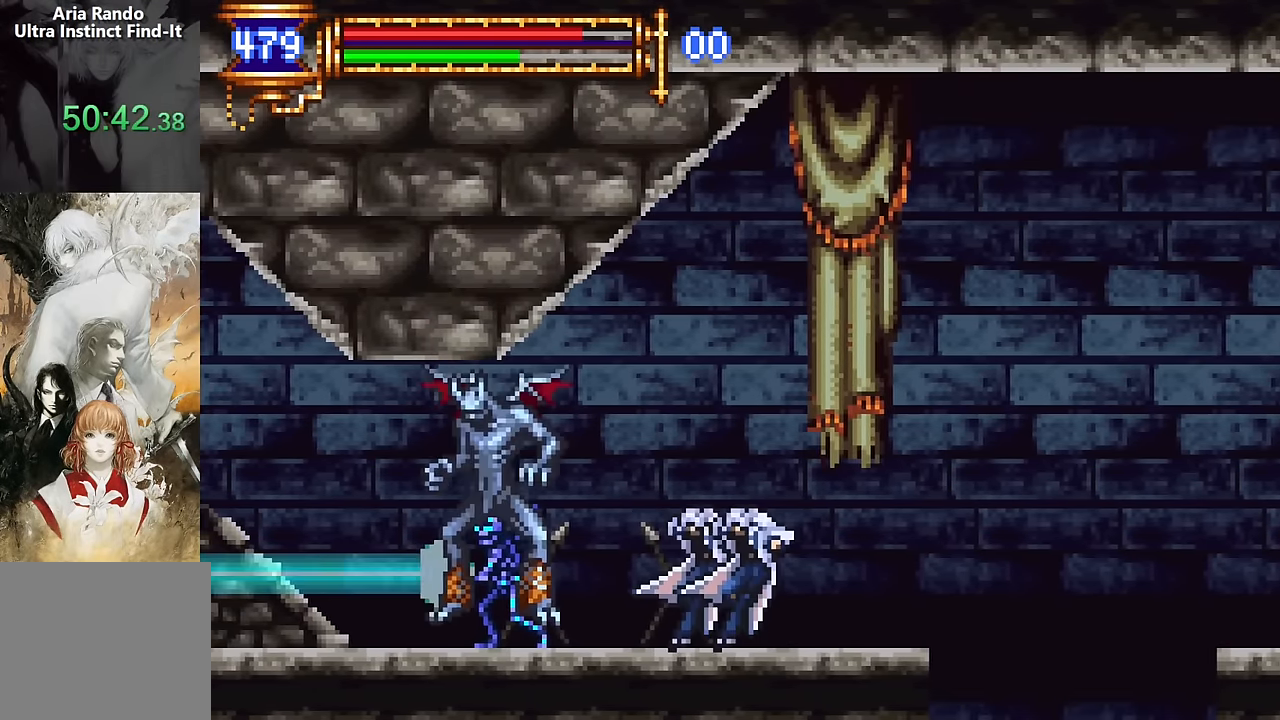
{"buttons": [], "events": [[17, "DPAD_LEFT", "up"], [117, "DPAD_RIGHT", "down"], [134, "CROSS", "down"], [350, "CROSS", "up"], [367, "DPAD_RIGHT", "up"], [400, "DPAD_LEFT", "down"], [484, "DPAD_LEFT", "up"]]}
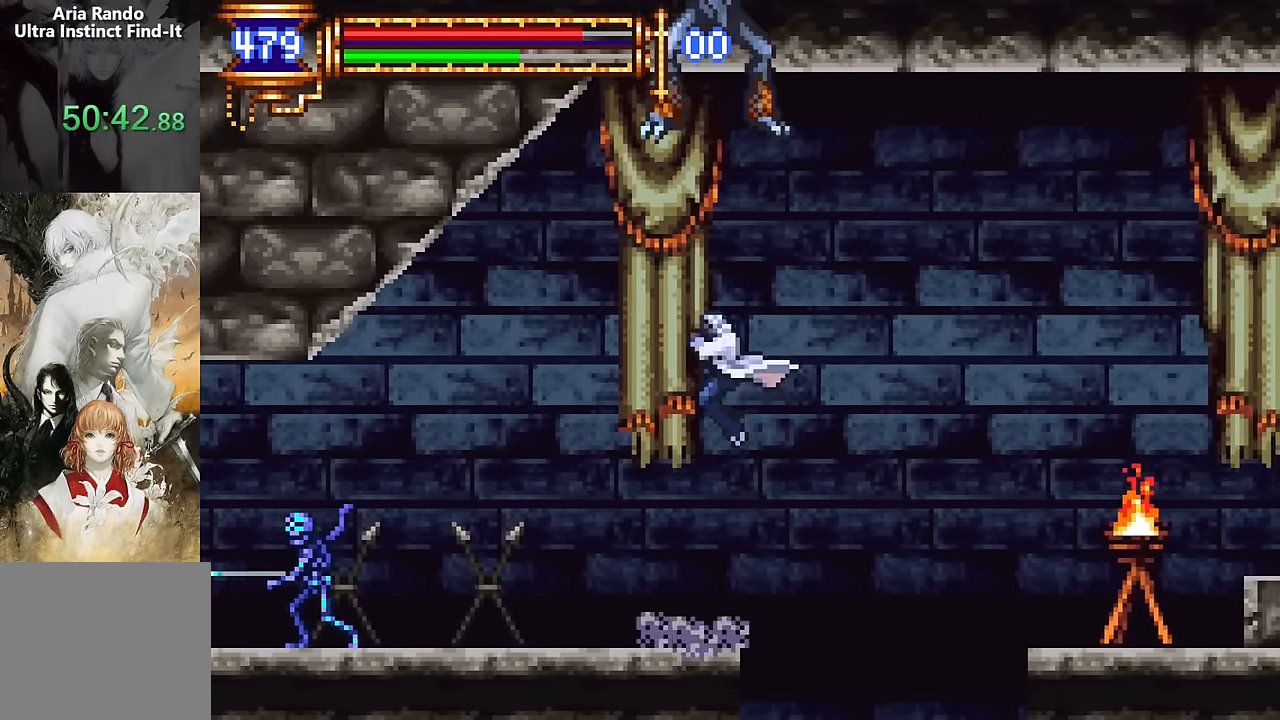
{"buttons": ["CROSS", "DPAD_RIGHT"], "events": [[100, "DPAD_RIGHT", "down"], [417, "CROSS", "down"]]}
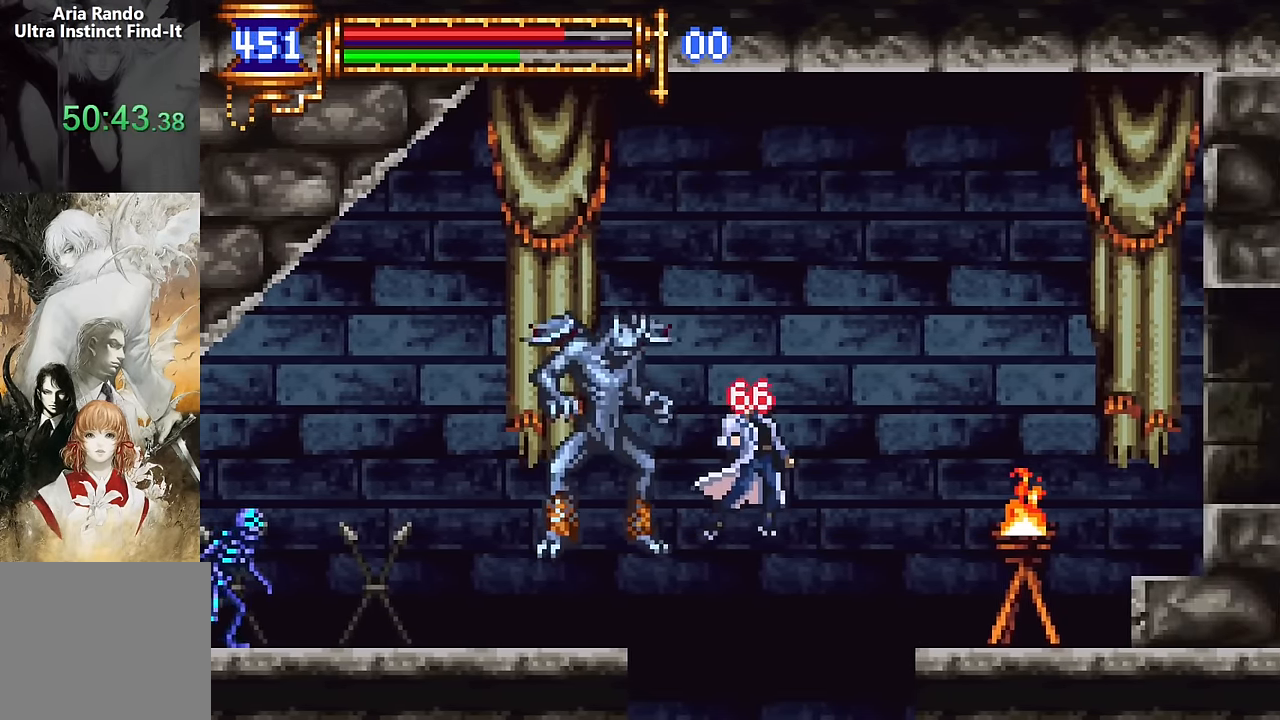
{"buttons": [], "events": [[150, "CROSS", "up"], [300, "DPAD_RIGHT", "up"]]}
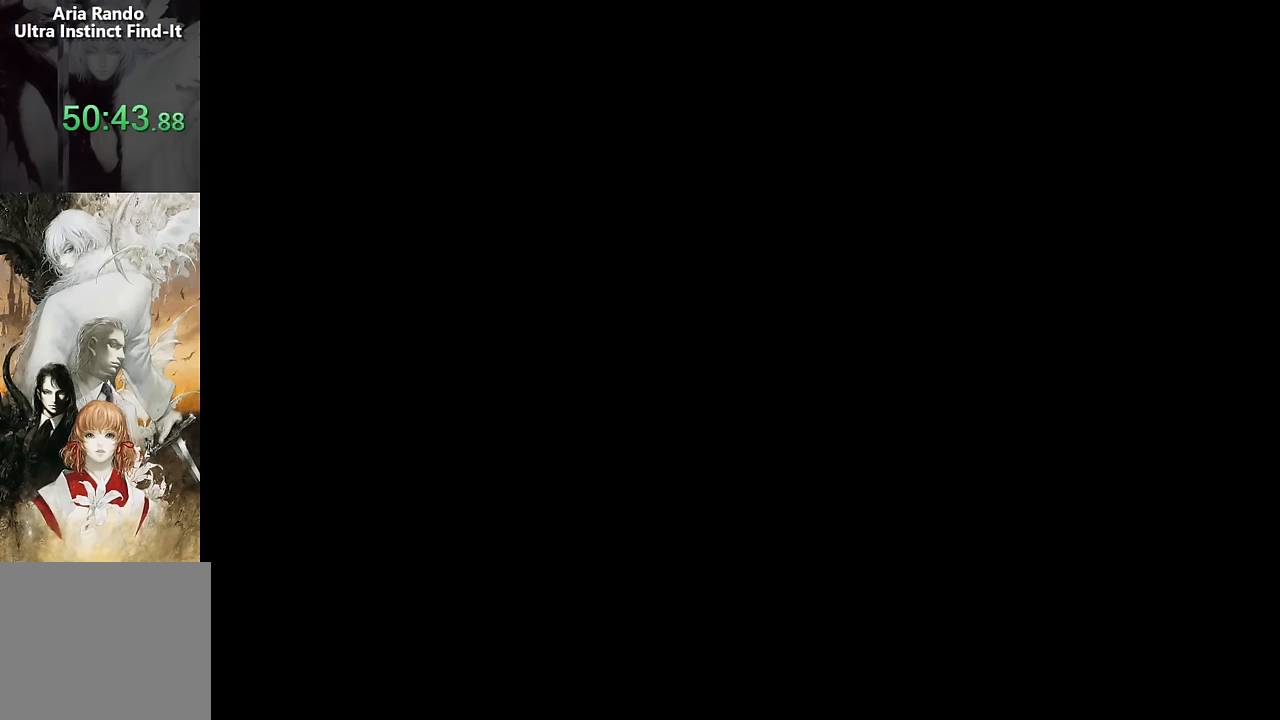
{"buttons": ["CROSS", "DPAD_RIGHT"], "events": [[184, "DPAD_RIGHT", "down"], [217, "CROSS", "down"]]}
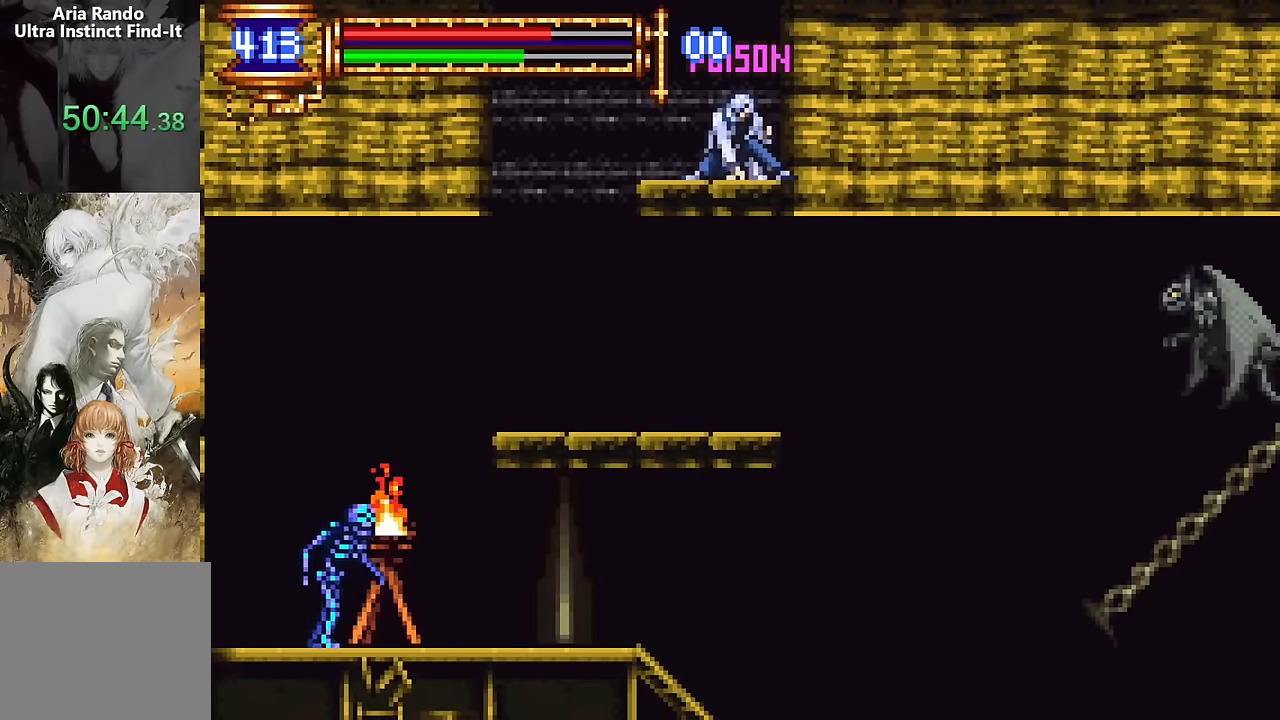
{"buttons": ["CROSS", "DPAD_RIGHT"], "events": [[17, "CROSS", "up"], [84, "CROSS", "down"]]}